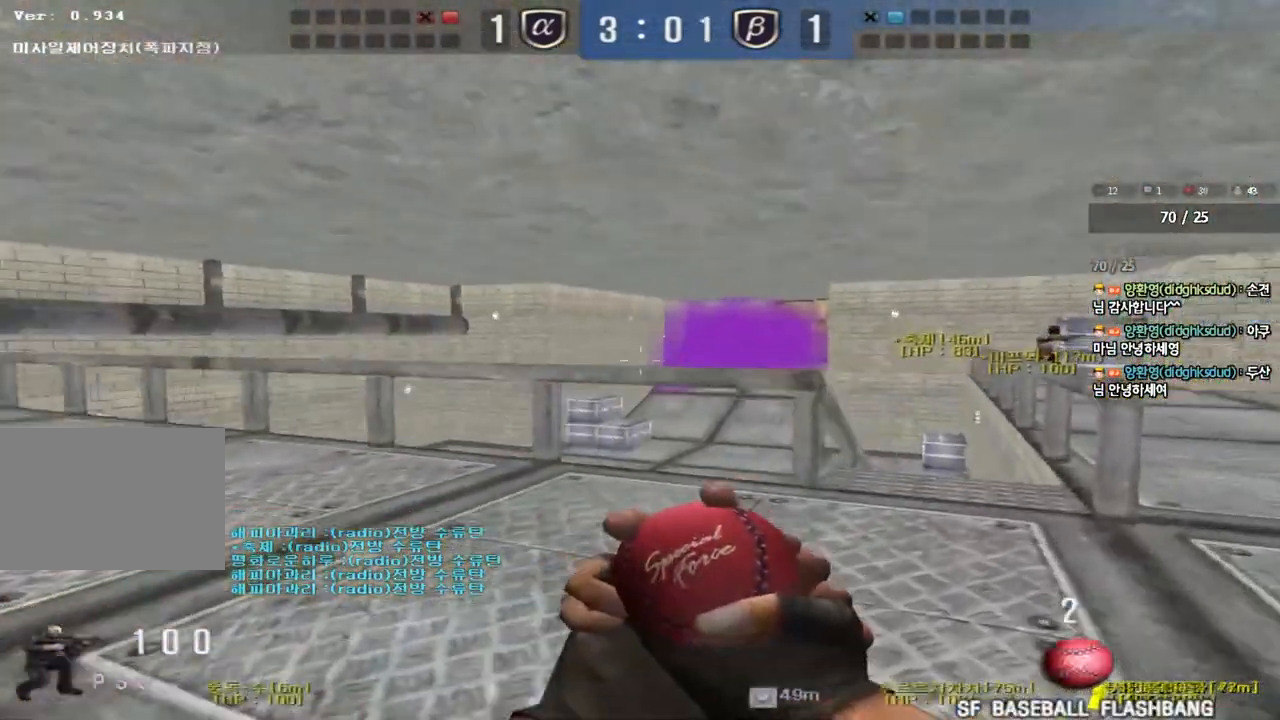
Gameplay with keyboard; each line is a JSON object with the keys held at the frame after it. "events" lists presses ("down") and releases ("up") of "a", "ctrl", "d", "e", "f", "q", "r", "s", "shift", "space", "tab" and "w" between this image and that frame as [ms after this image, input, new state], when the widget could be followed in between. No other keys are recorded. Mouse input is not recorded.
{"keys": ["w"], "events": [[33, "ctrl", "up"], [33, "d", "down"], [33, "w", "down"], [400, "ctrl", "down"], [400, "d", "up"], [417, "w", "up"], [483, "ctrl", "up"], [500, "w", "down"]]}
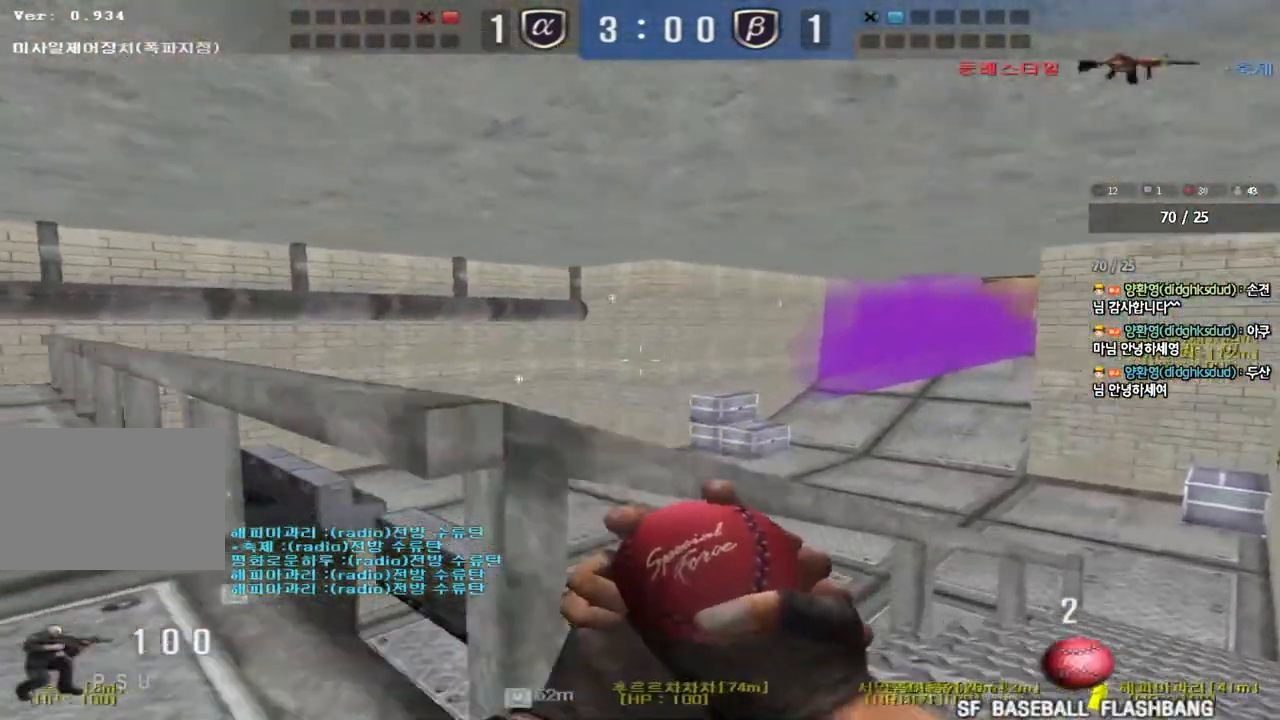
{"keys": ["d", "w"], "events": [[17, "d", "down"], [333, "ctrl", "down"], [333, "d", "up"], [350, "w", "up"], [433, "ctrl", "up"], [433, "d", "down"], [433, "w", "down"]]}
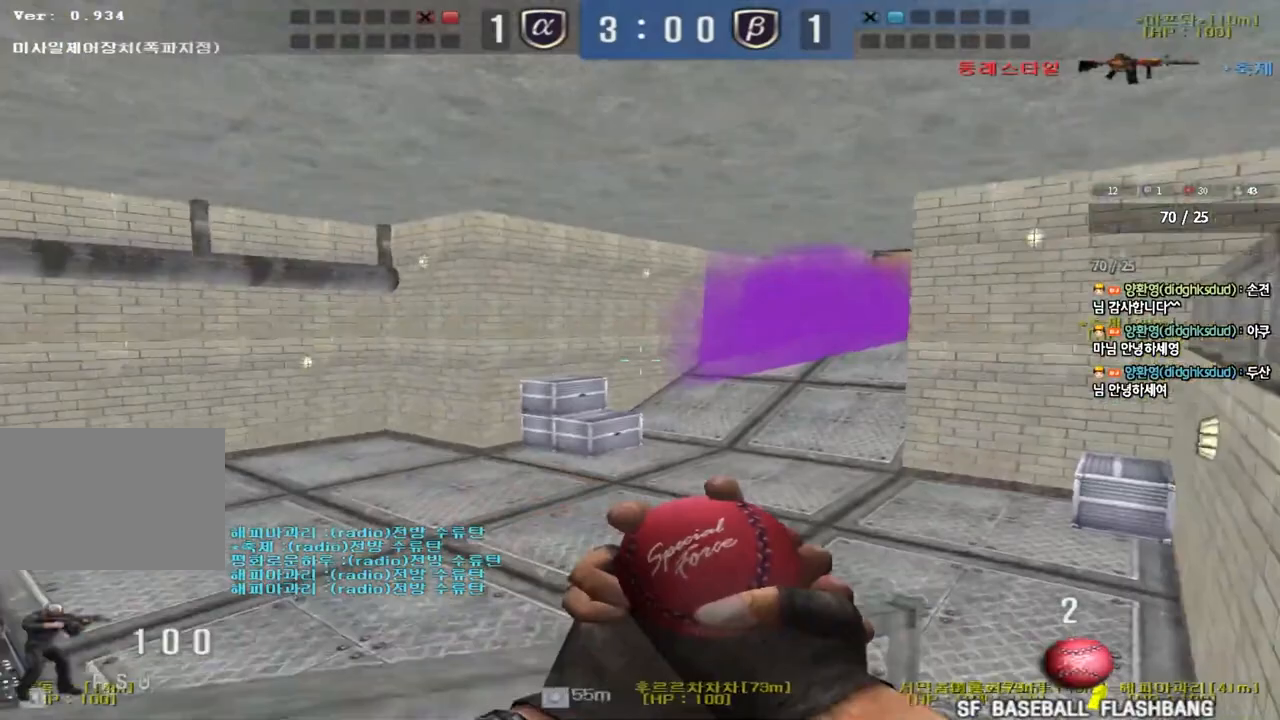
{"keys": ["a", "ctrl", "w"], "events": [[183, "d", "up"], [200, "ctrl", "down"], [217, "w", "up"], [300, "w", "down"], [317, "ctrl", "up"], [317, "d", "down"], [400, "d", "up"], [433, "w", "up"], [450, "ctrl", "down"], [483, "a", "down"], [500, "w", "down"]]}
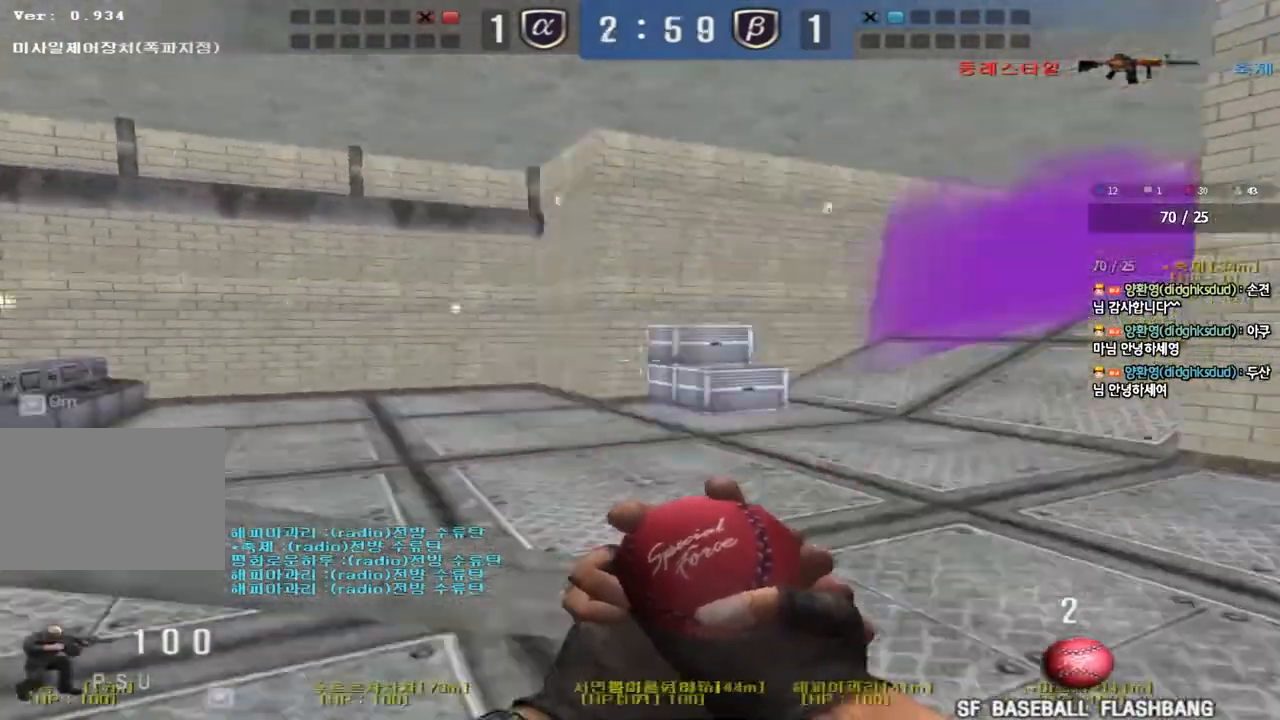
{"keys": ["d", "w"], "events": [[33, "ctrl", "up"], [250, "a", "up"], [300, "d", "down"]]}
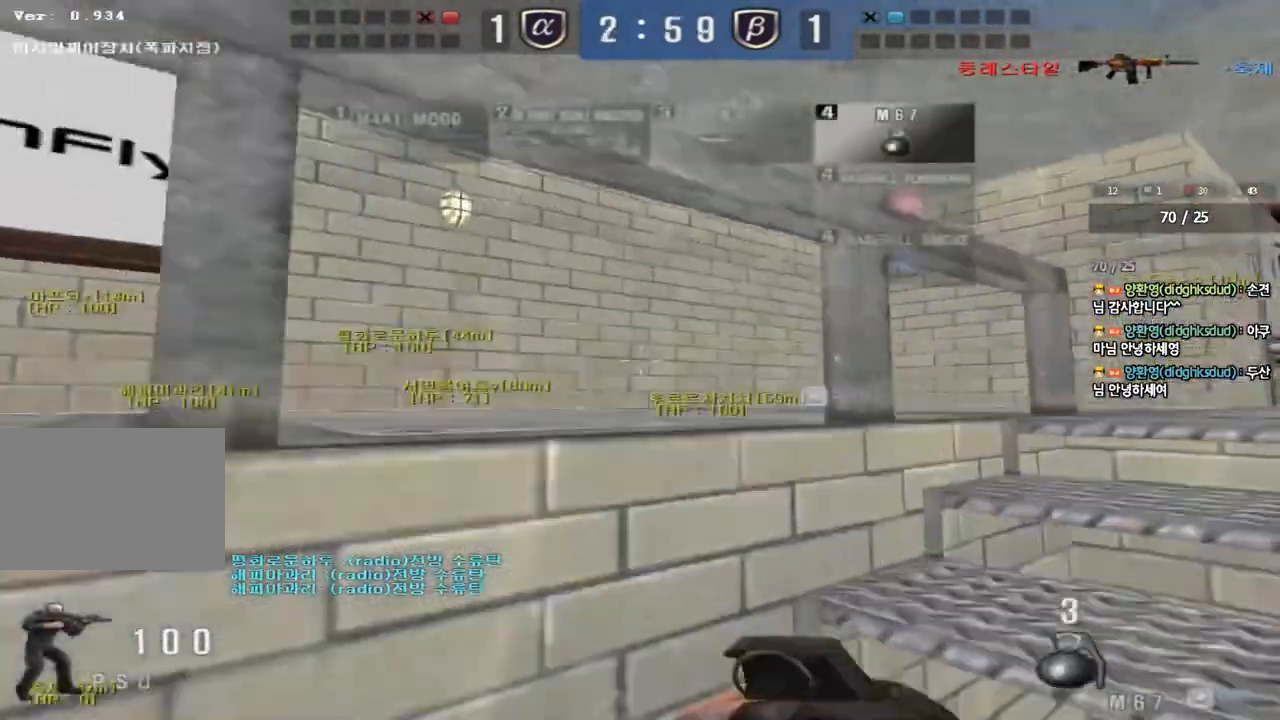
{"keys": ["d", "w"], "events": []}
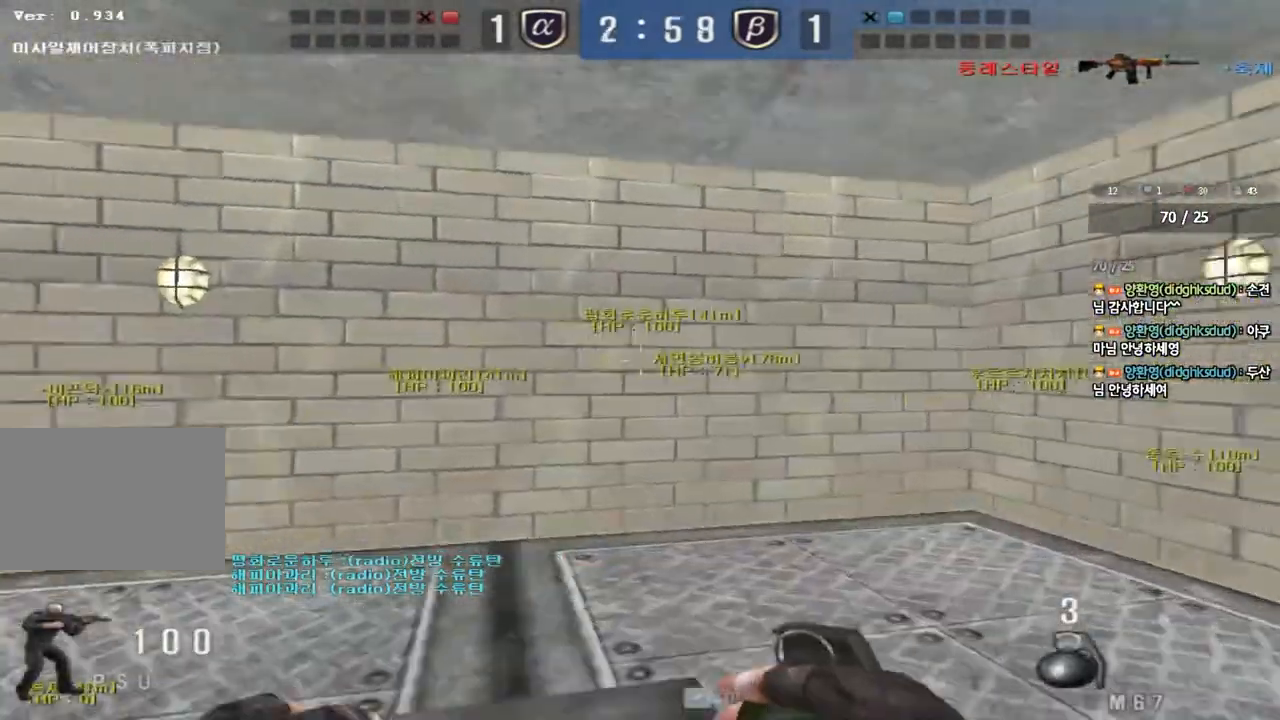
{"keys": ["ctrl"], "events": [[433, "ctrl", "down"], [433, "d", "up"], [433, "w", "up"]]}
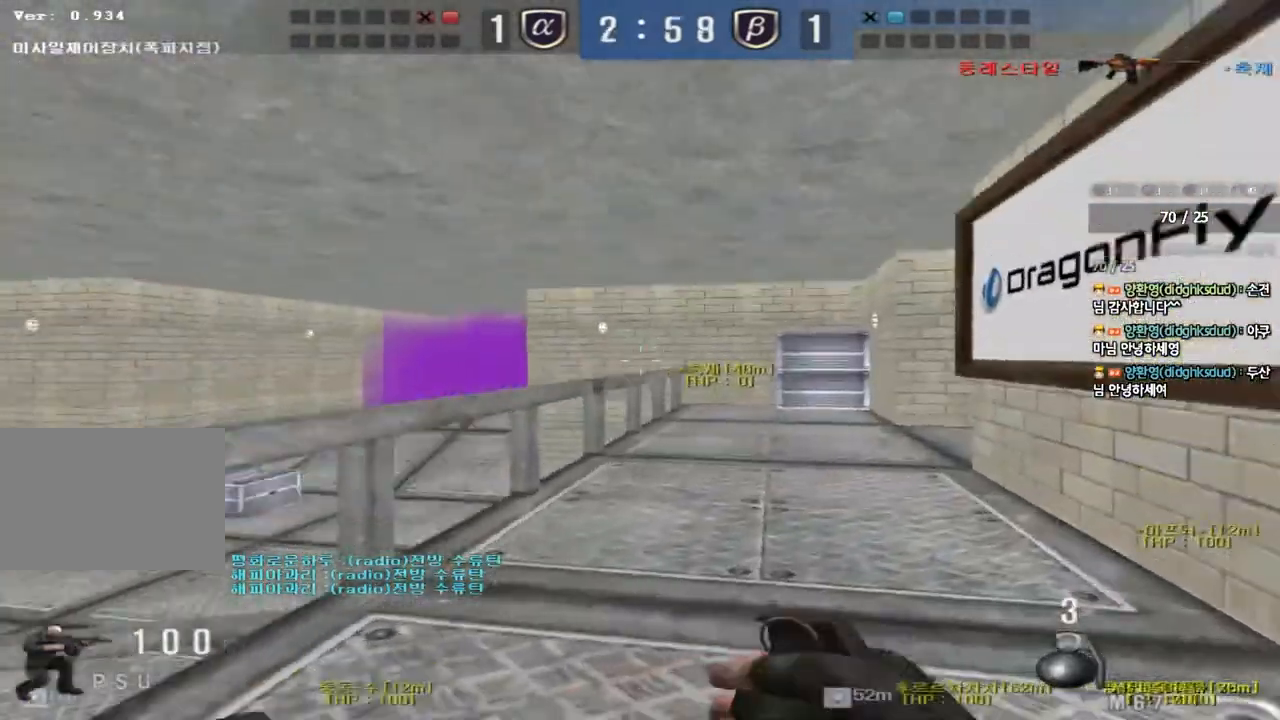
{"keys": ["d", "w"], "events": [[33, "ctrl", "up"], [33, "d", "down"], [33, "w", "down"], [250, "ctrl", "down"], [250, "d", "up"], [283, "w", "up"], [367, "ctrl", "up"], [367, "d", "down"], [367, "w", "down"]]}
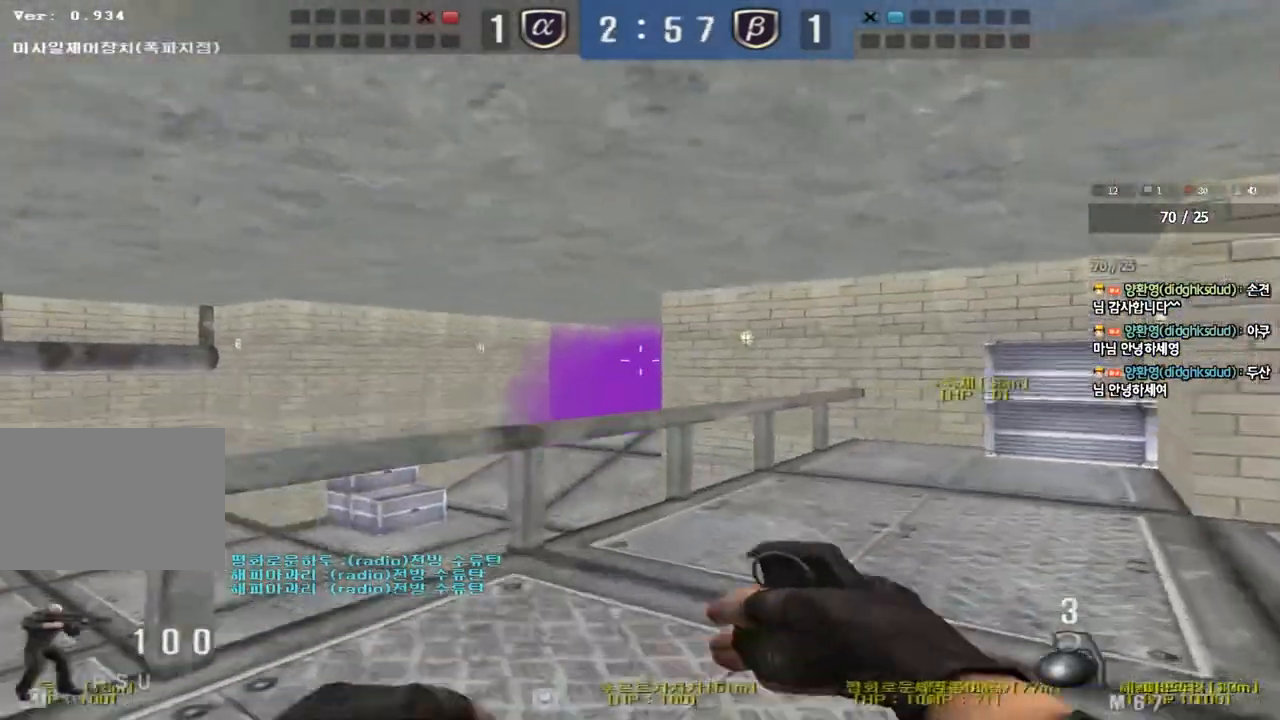
{"keys": ["shift"], "events": [[67, "d", "up"], [83, "ctrl", "down"], [100, "w", "up"], [183, "ctrl", "up"], [183, "w", "down"], [200, "d", "down"], [333, "d", "up"], [367, "a", "down"], [383, "shift", "down"], [483, "a", "up"], [500, "w", "up"]]}
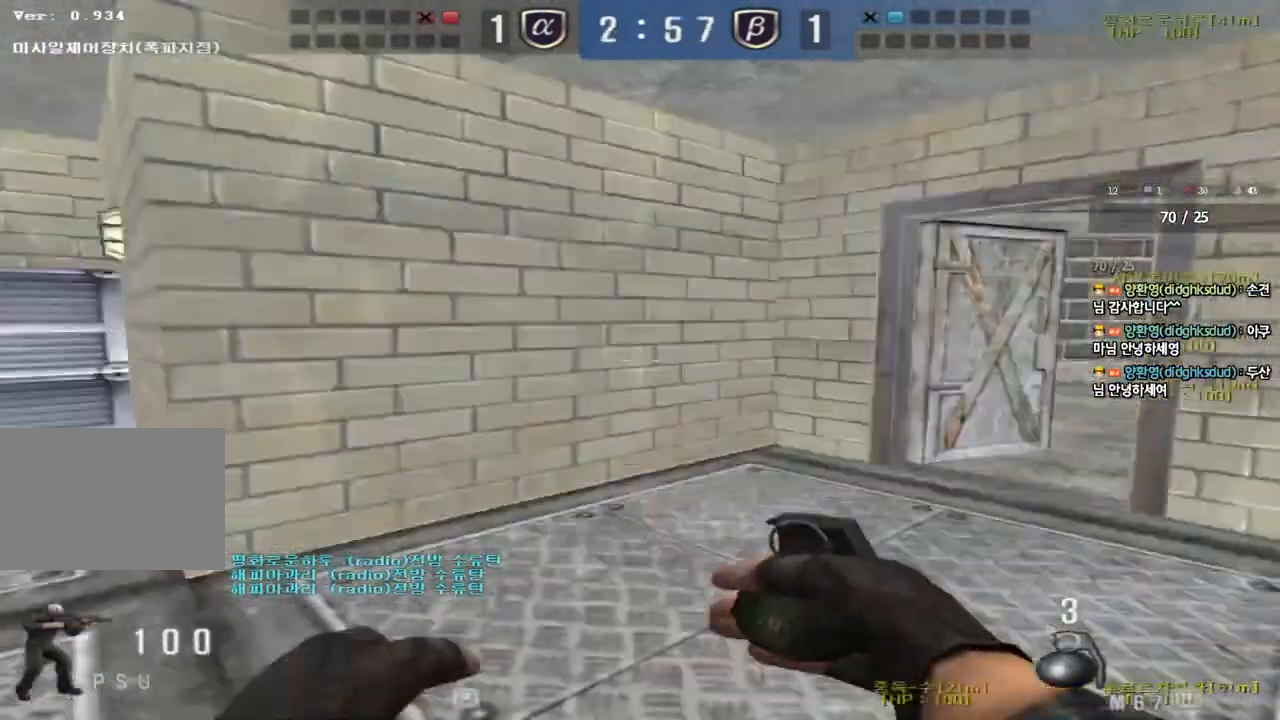
{"keys": ["a", "w"], "events": [[83, "w", "down"], [100, "d", "down"], [300, "d", "up"], [317, "shift", "up"], [417, "a", "down"]]}
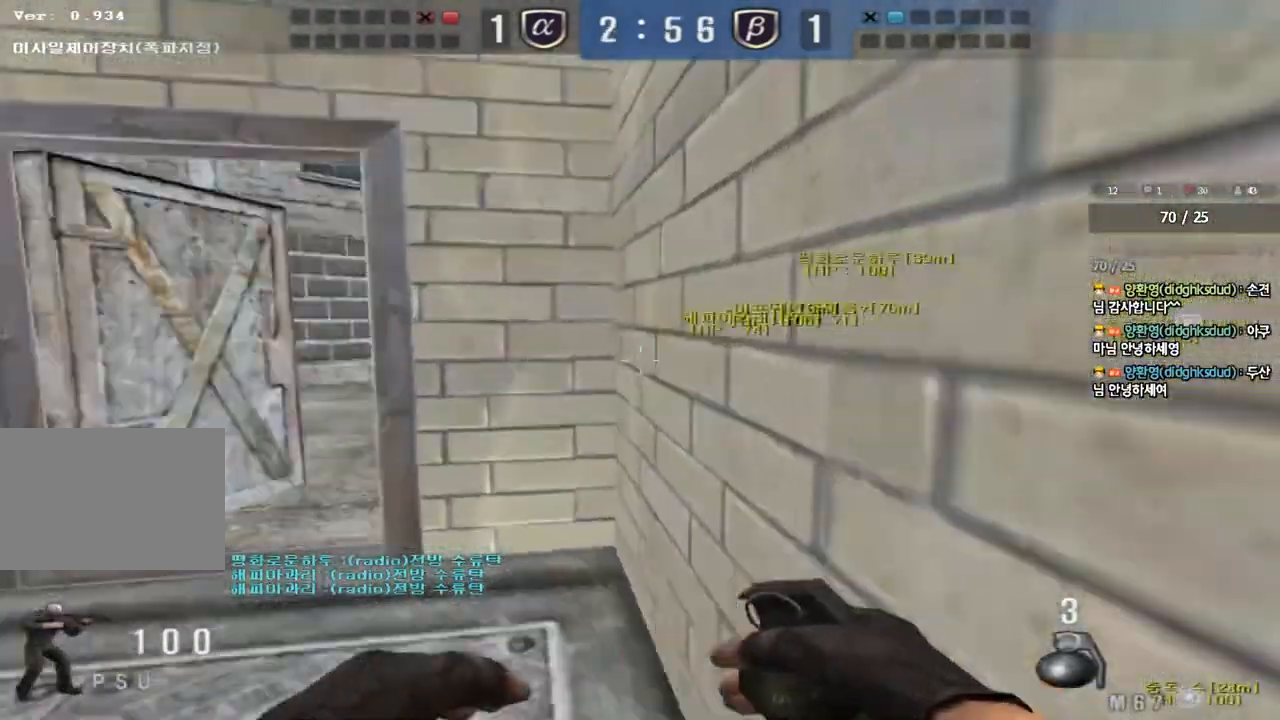
{"keys": ["a", "w"], "events": [[117, "ctrl", "down"], [117, "w", "up"], [150, "a", "up"], [217, "ctrl", "up"], [250, "a", "down"], [250, "w", "down"]]}
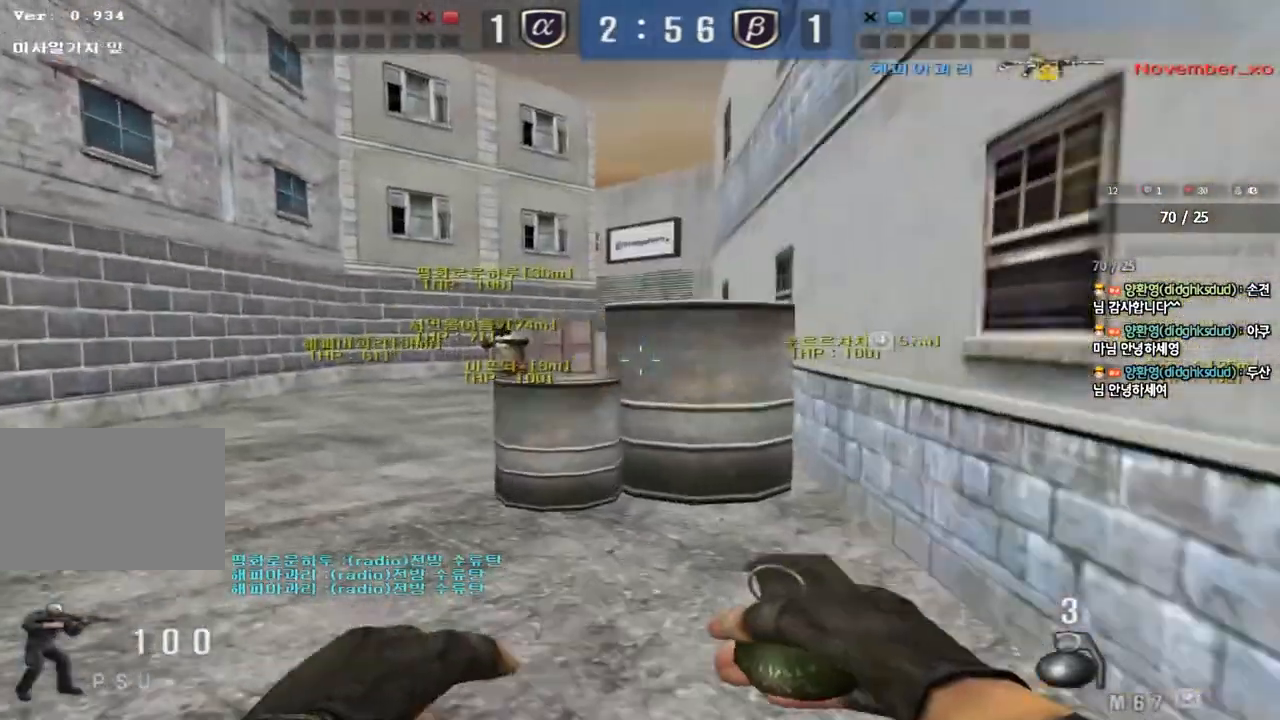
{"keys": ["a", "w"], "events": [[33, "ctrl", "down"], [50, "w", "up"], [67, "a", "up"], [167, "a", "down"], [167, "ctrl", "up"], [167, "w", "down"]]}
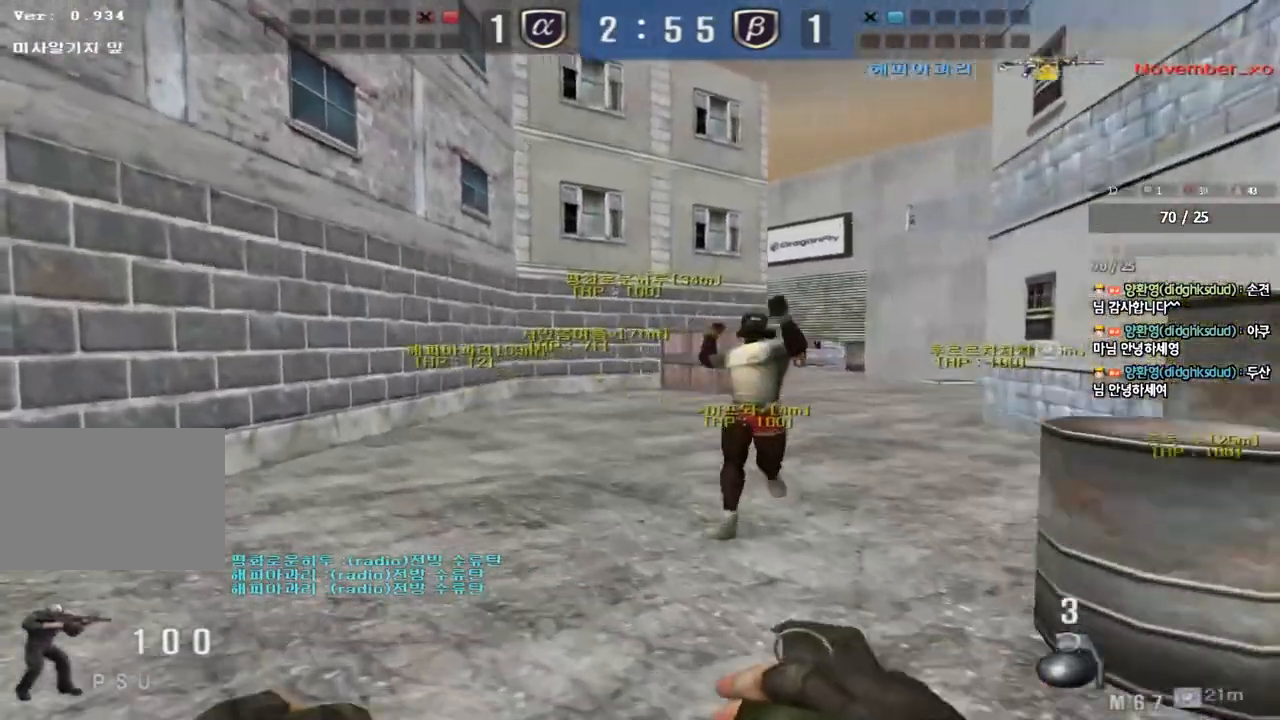
{"keys": ["d", "tab", "w"], "events": [[250, "a", "up"], [300, "d", "down"], [500, "tab", "down"]]}
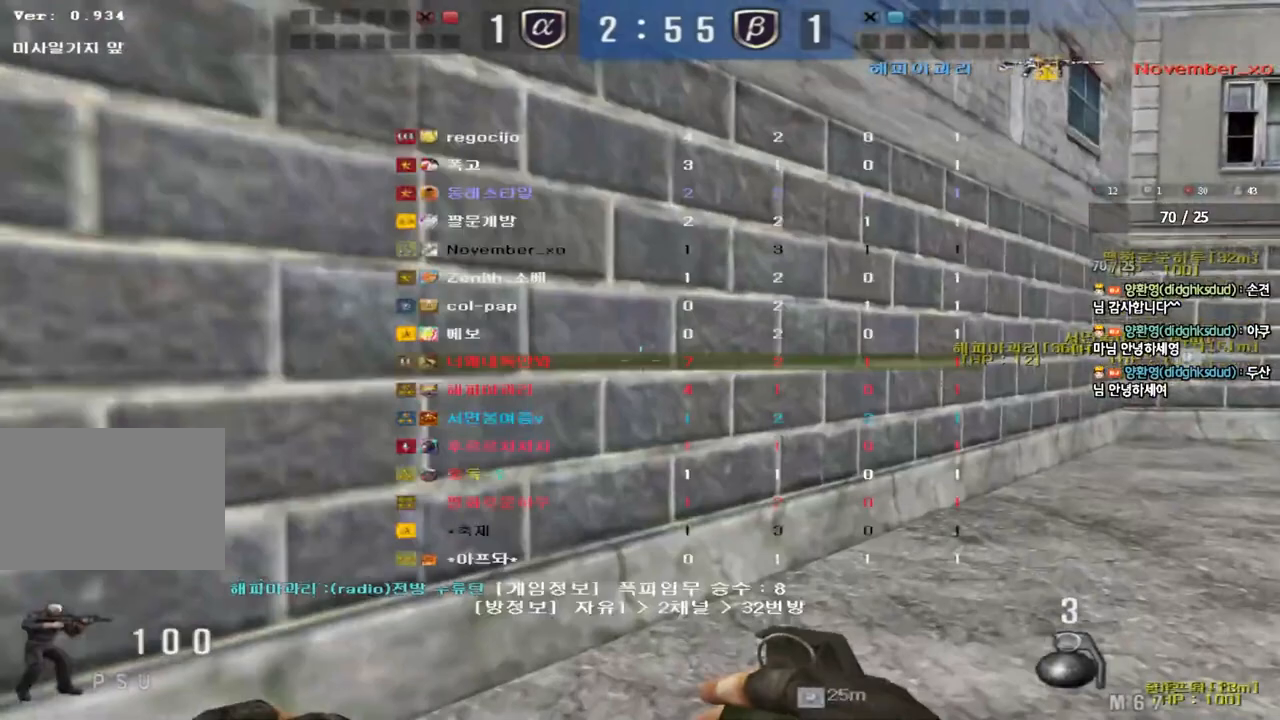
{"keys": ["d", "tab", "w"], "events": []}
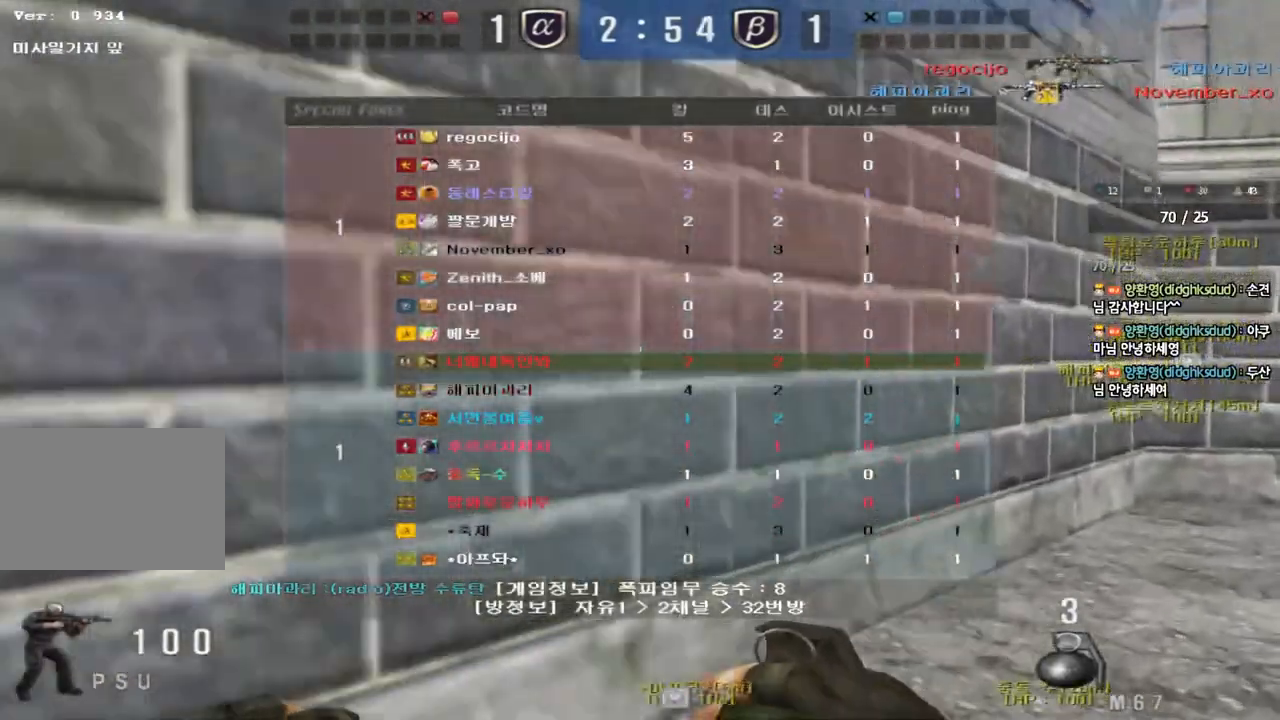
{"keys": ["d"], "events": [[467, "tab", "up"], [467, "w", "up"]]}
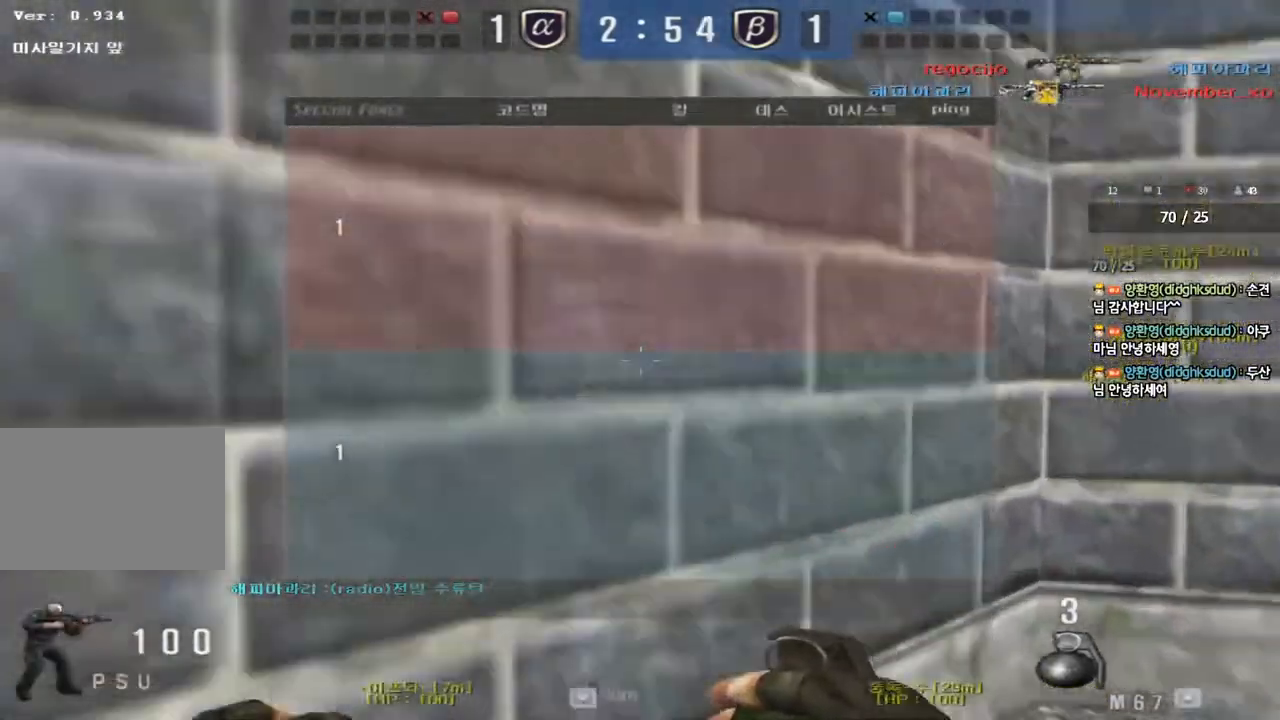
{"keys": ["shift"], "events": [[67, "s", "down"], [283, "d", "up"], [300, "s", "up"], [350, "shift", "down"]]}
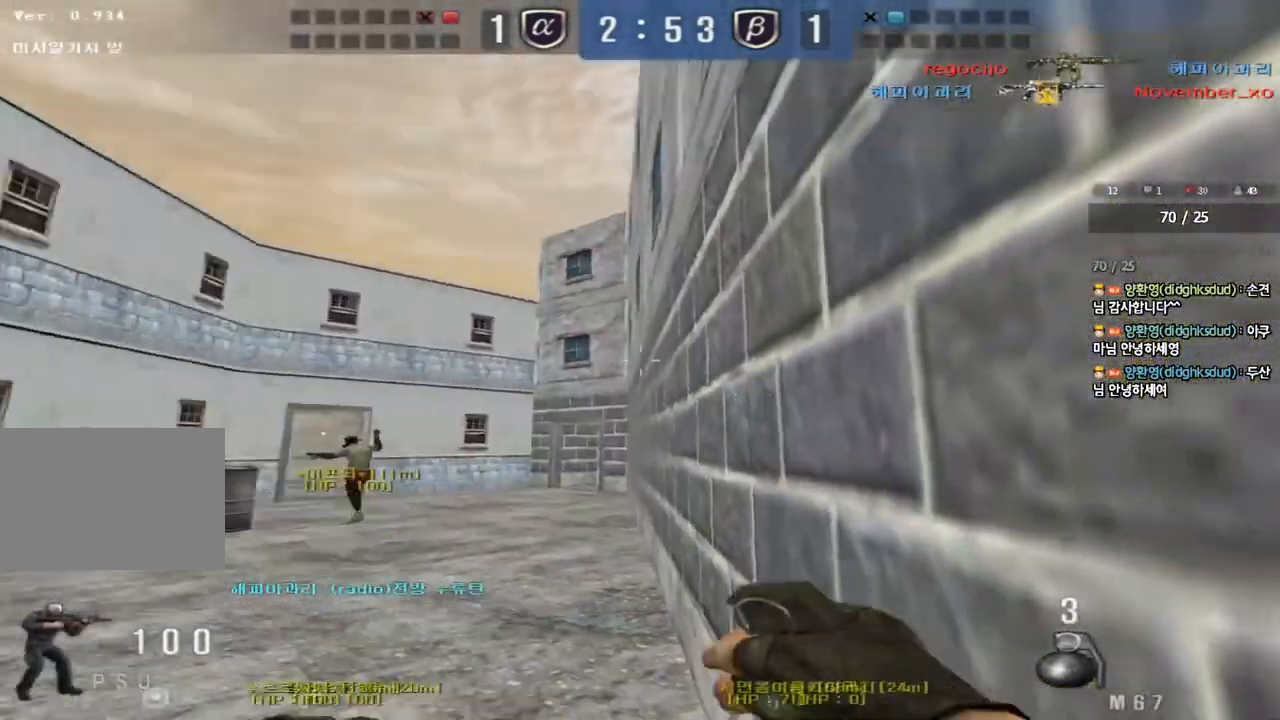
{"keys": ["d"], "events": [[100, "s", "down"], [183, "d", "down"], [300, "s", "up"], [350, "shift", "up"]]}
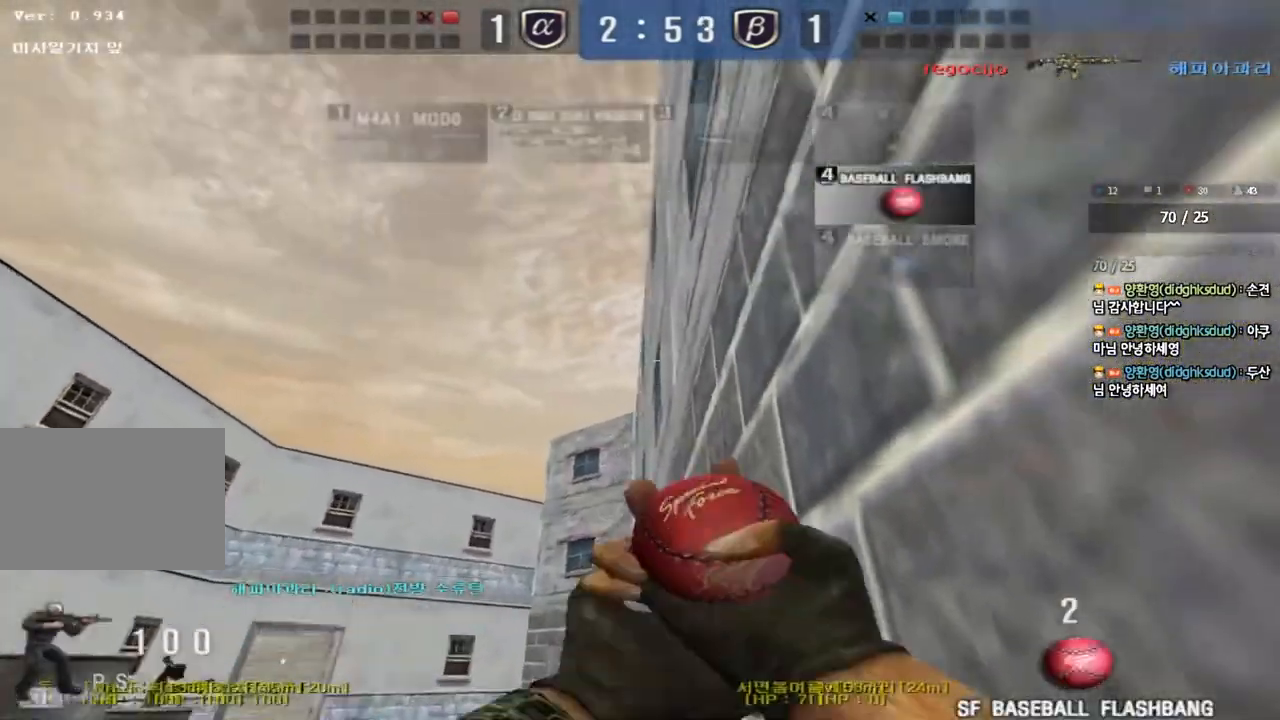
{"keys": ["d"], "events": [[33, "ctrl", "down"], [67, "ctrl", "up"]]}
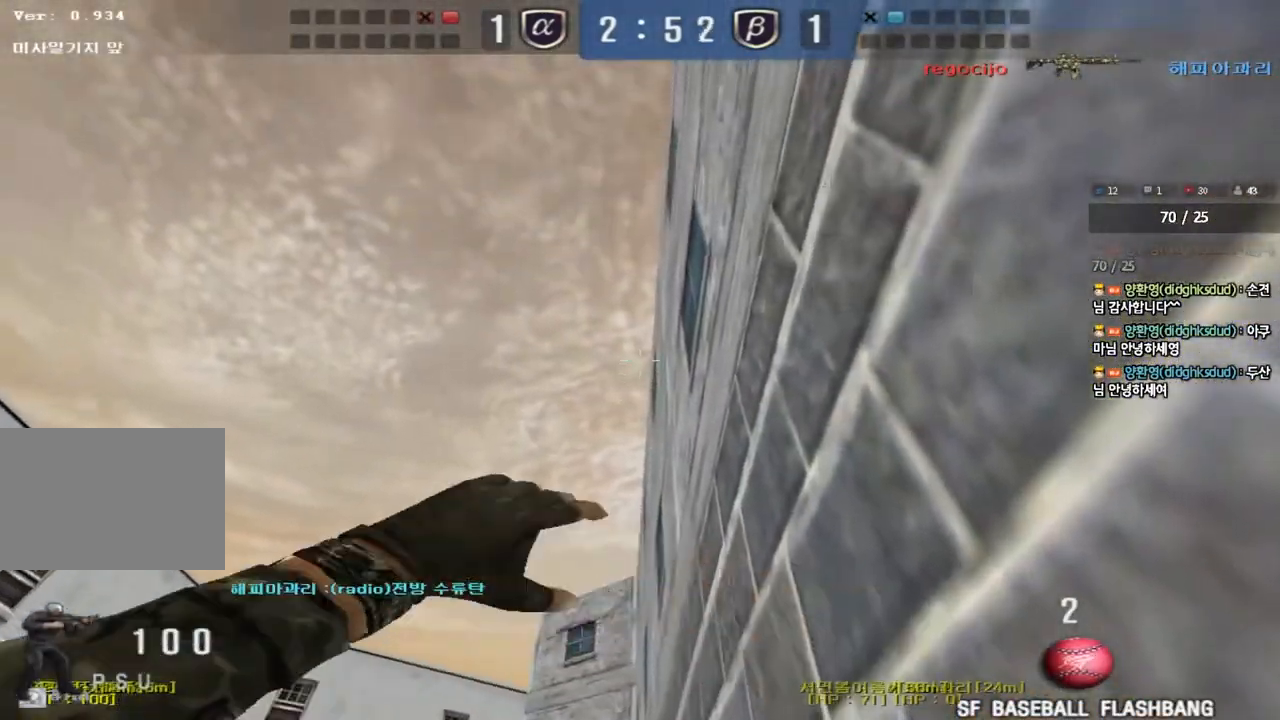
{"keys": ["d", "tab"], "events": [[450, "tab", "down"]]}
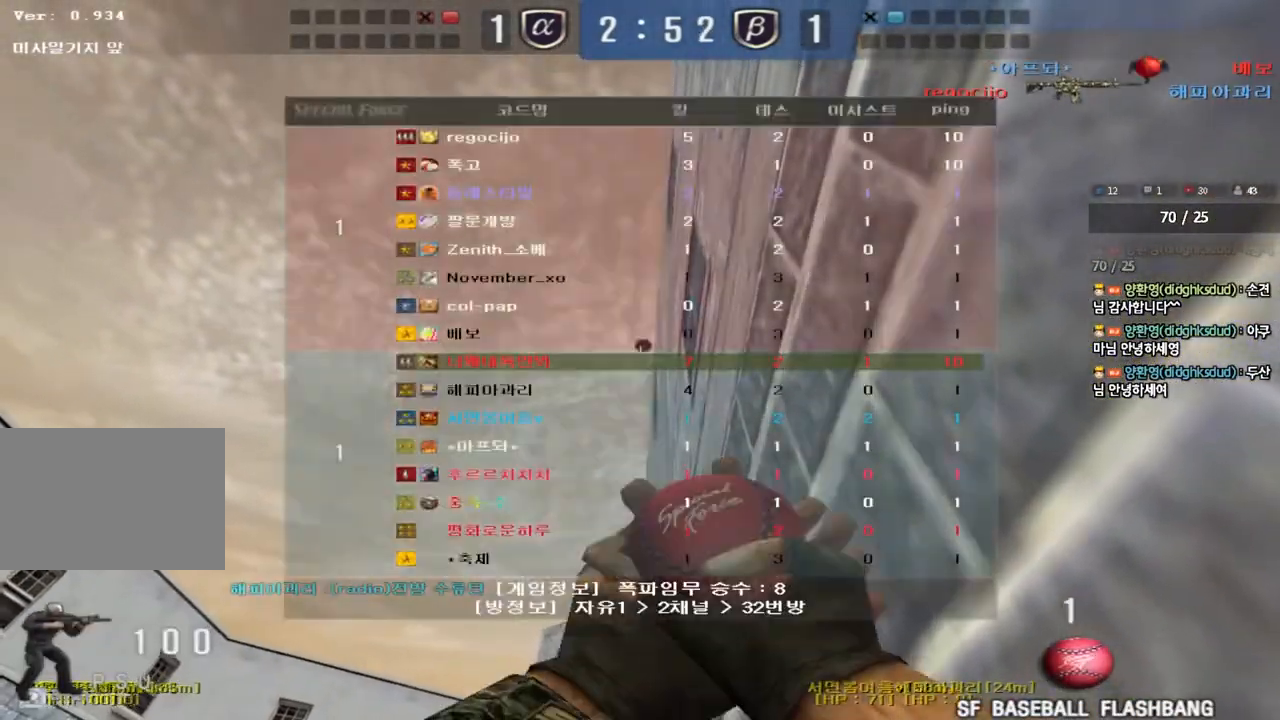
{"keys": ["d"], "events": [[217, "tab", "up"]]}
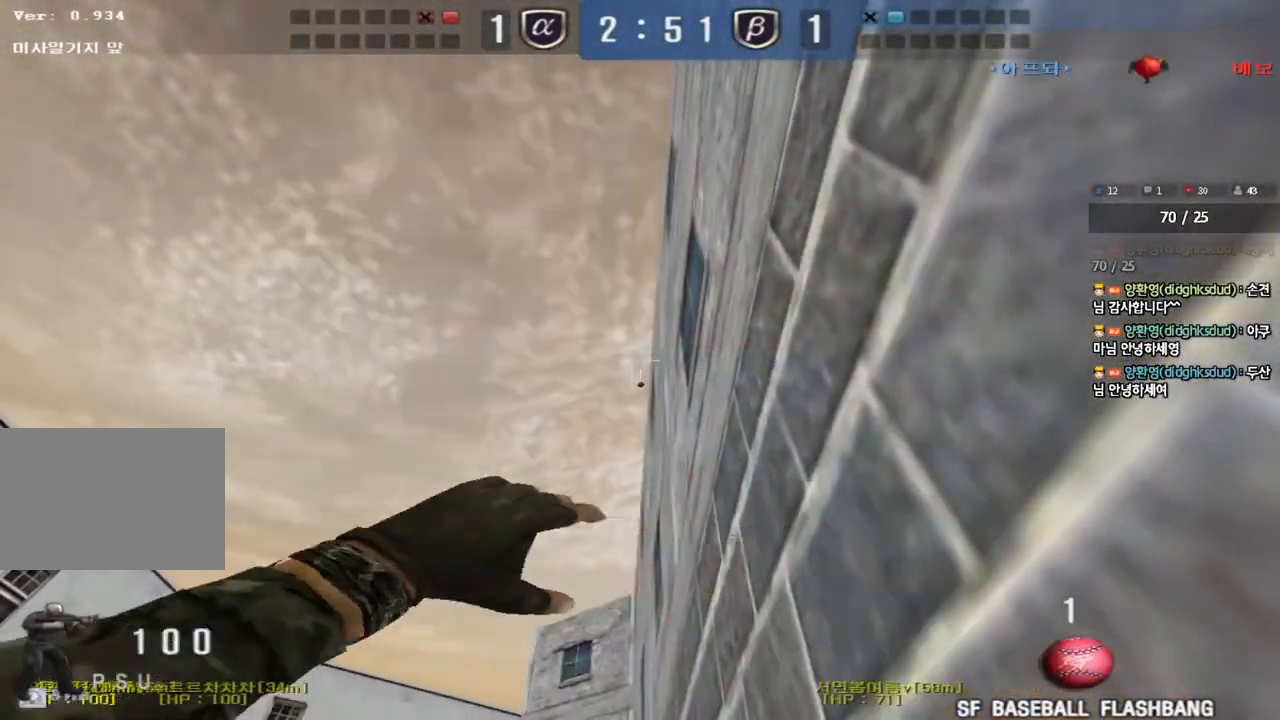
{"keys": ["a", "w"], "events": [[300, "d", "up"], [317, "a", "down"], [367, "w", "down"]]}
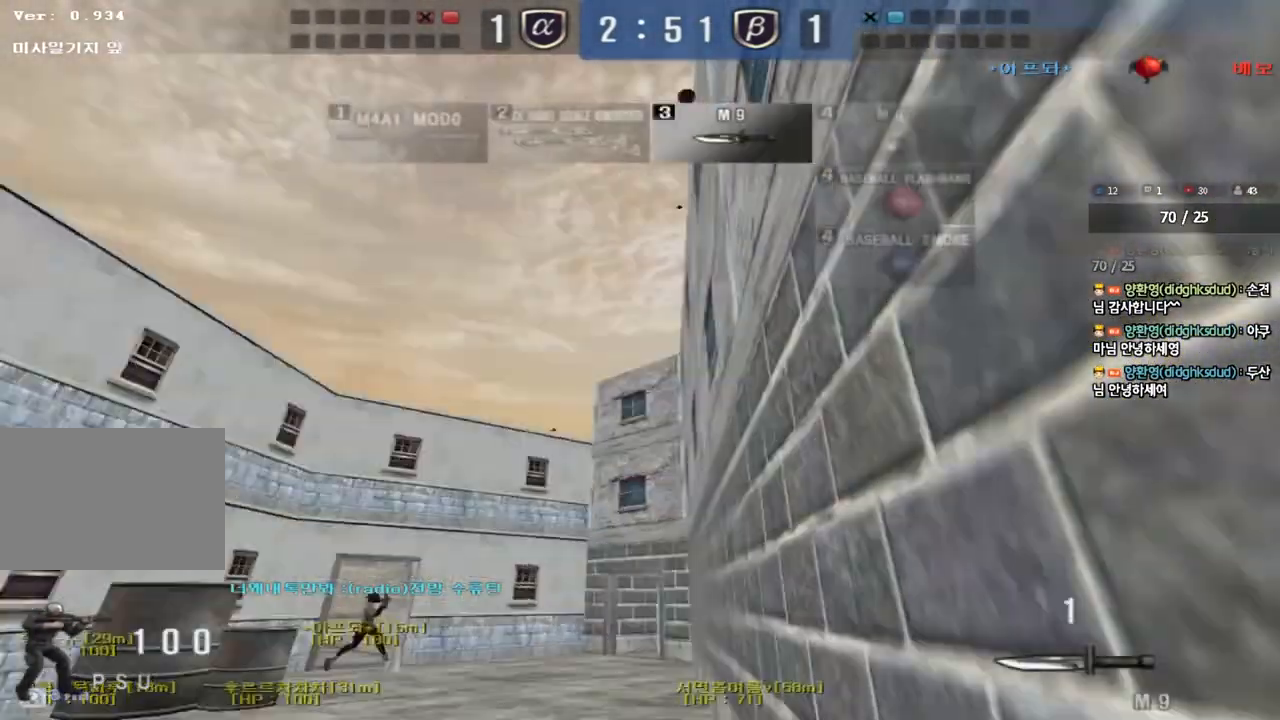
{"keys": ["a", "w"], "events": []}